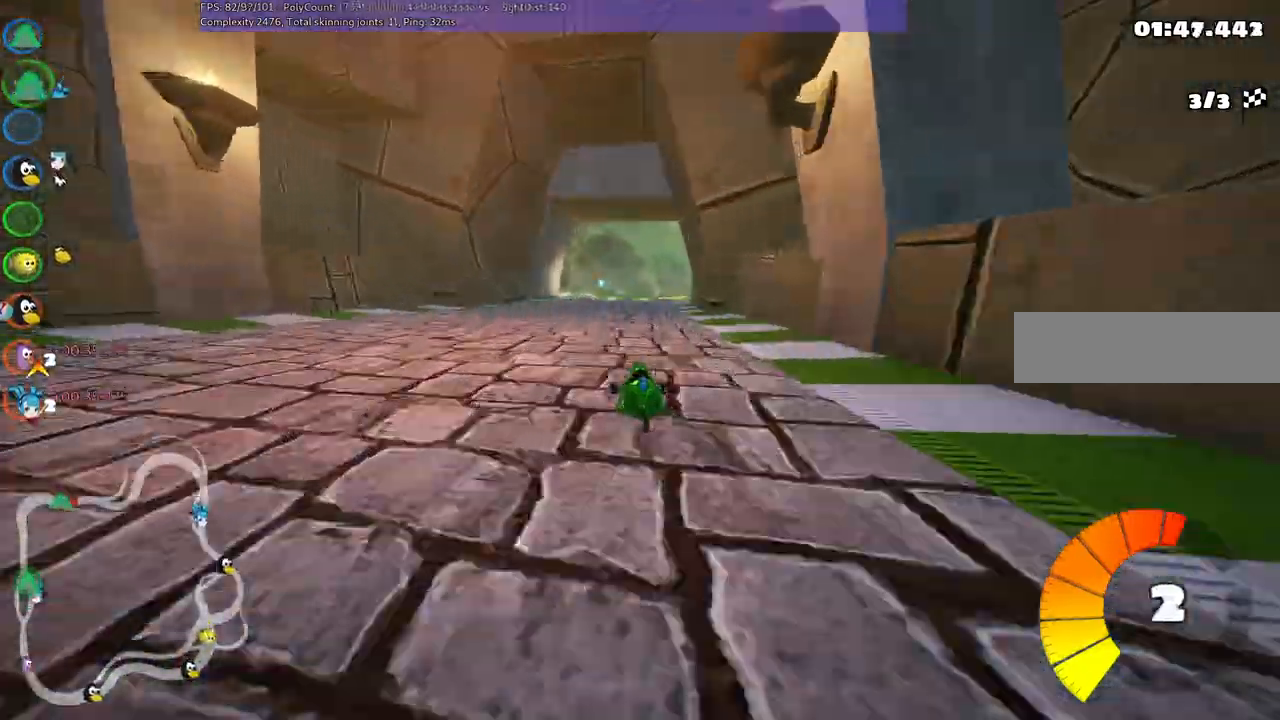
Gameplay with keyboard; each line is a JSON object with the keys held at the frame after it. "events" lists presses ("down") and releases ("up") of ".", "/", "alt_r", "b", "c", "comma", "ctrl_r", "d", "down", "f", "g", "h", "j", "k", "l", "left", "m", "n", "quote", "return", "right", "semicolon", "shift_r", "space", "super", "up" and "v" between this image and that frame as [ms after this image, input, new state], when the widget could be followed in between. No other keys are recorded. Mouse input is not recorded.
{"keys": ["left", "m", "up"], "events": [[67, "m", "down"], [67, "right", "down"], [150, "left", "down"], [184, "right", "up"]]}
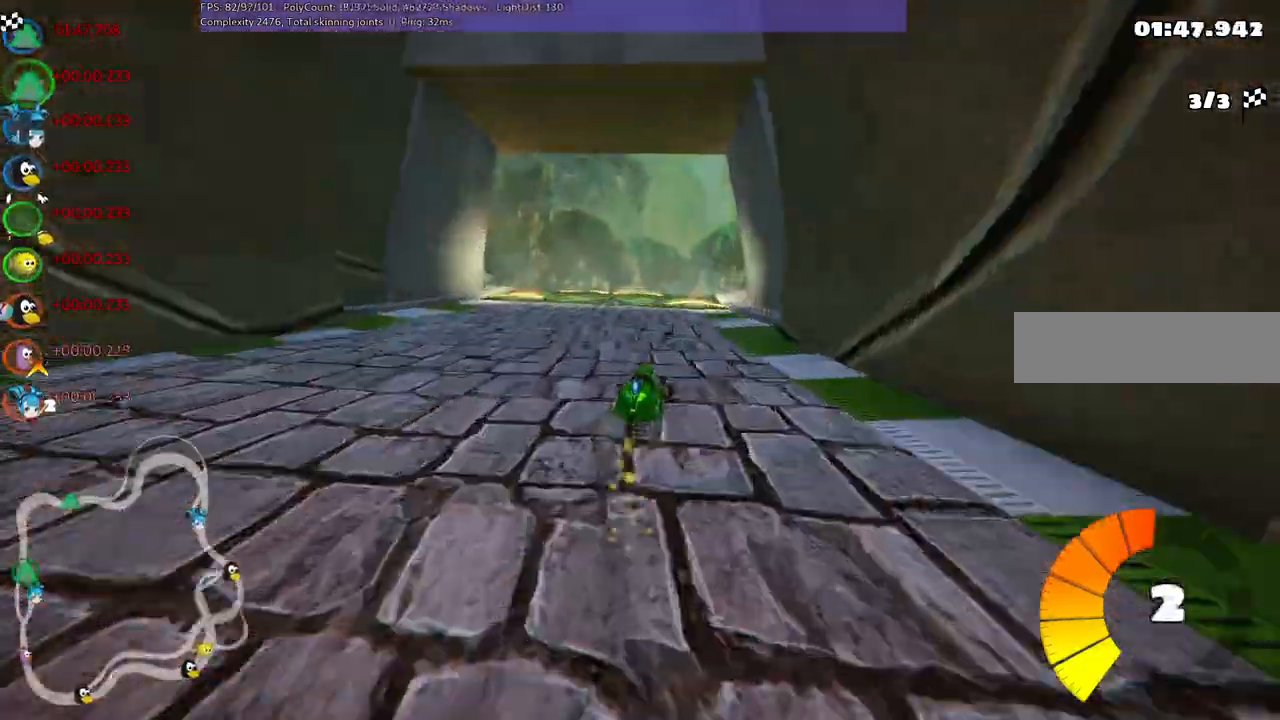
{"keys": ["left", "m", "up"], "events": []}
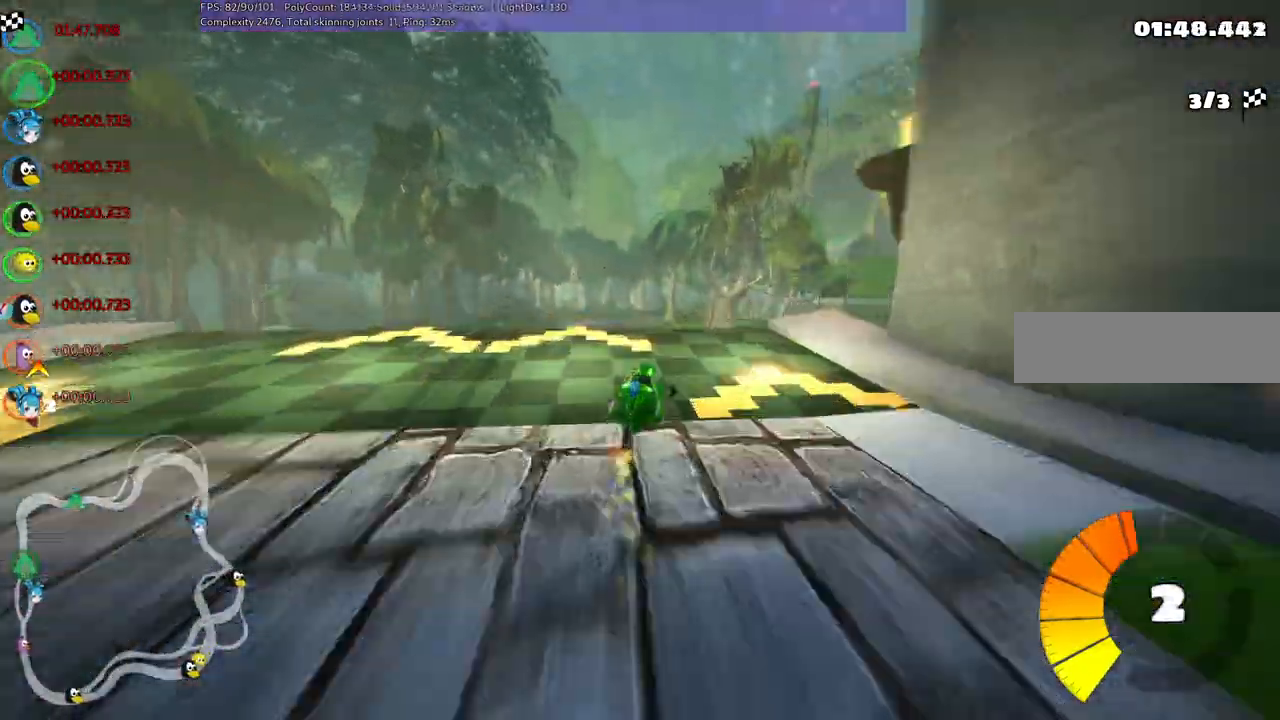
{"keys": ["left", "m", "up"]}
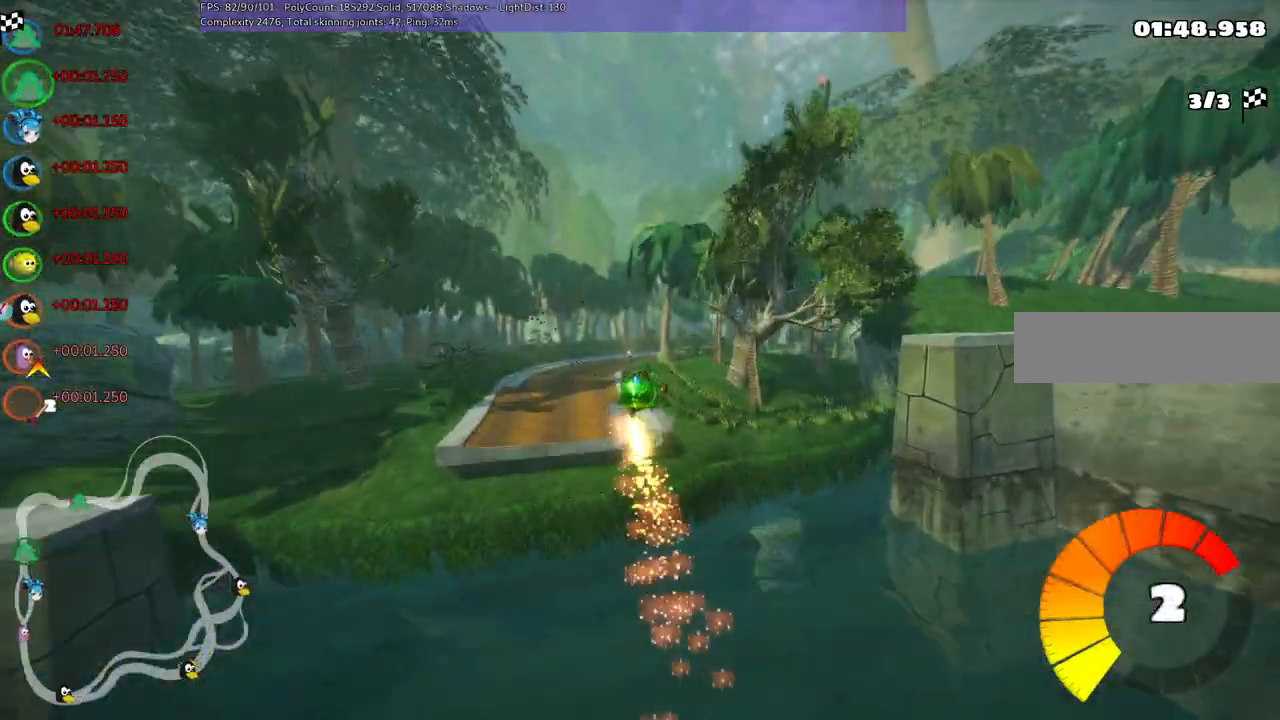
{"keys": ["left", "m", "up"], "events": []}
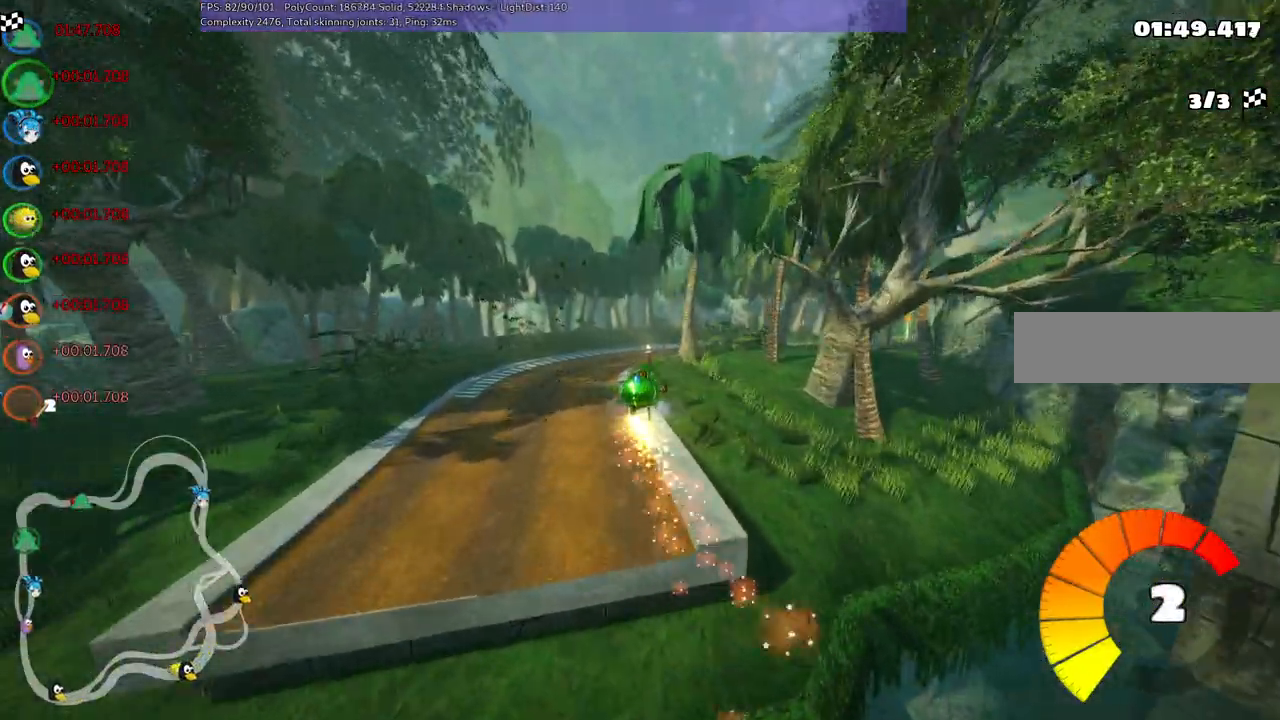
{"keys": ["left", "m", "up"]}
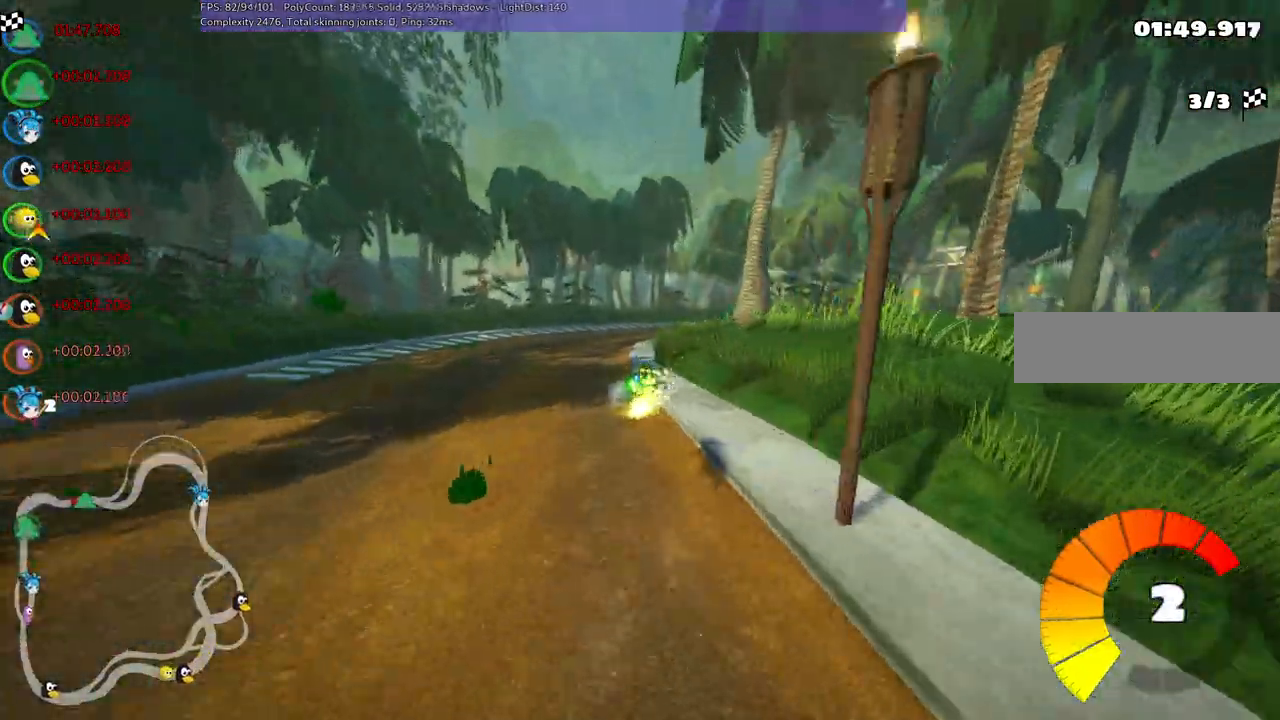
{"keys": ["left", "m", "right", "up"], "events": [[350, "right", "down"]]}
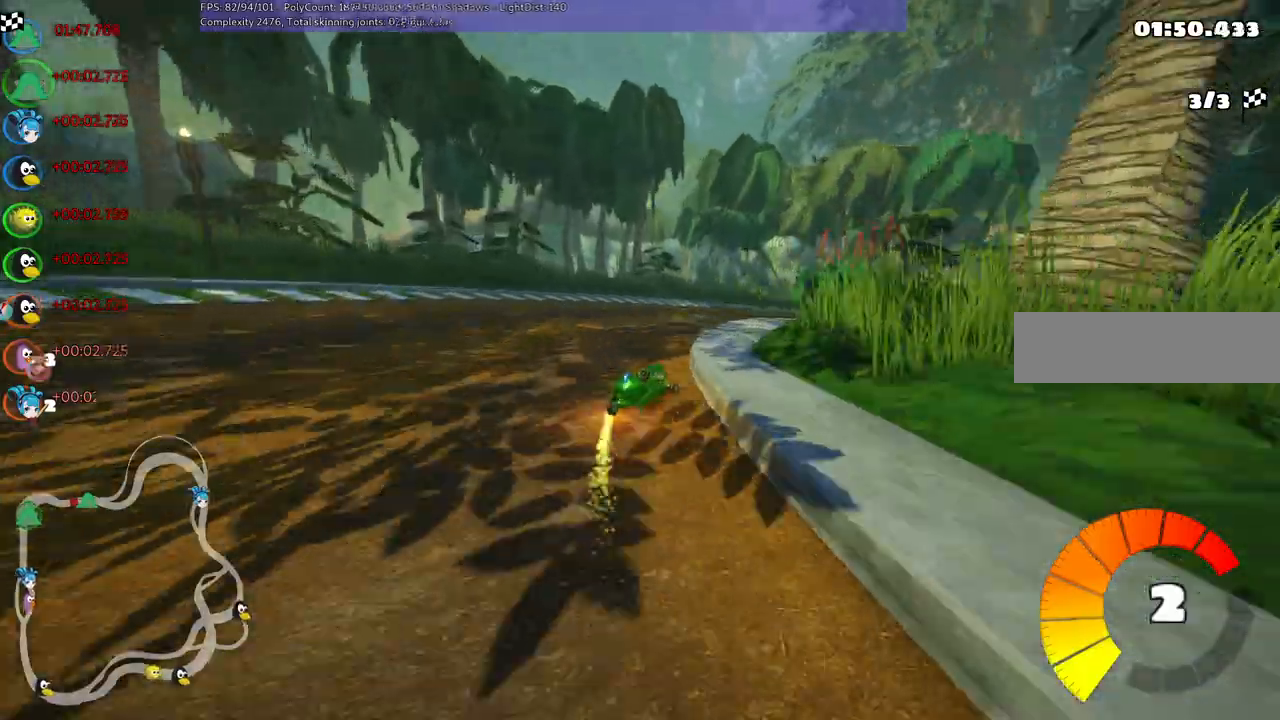
{"keys": ["left", "m", "n", "right", "up"], "events": [[467, "n", "down"]]}
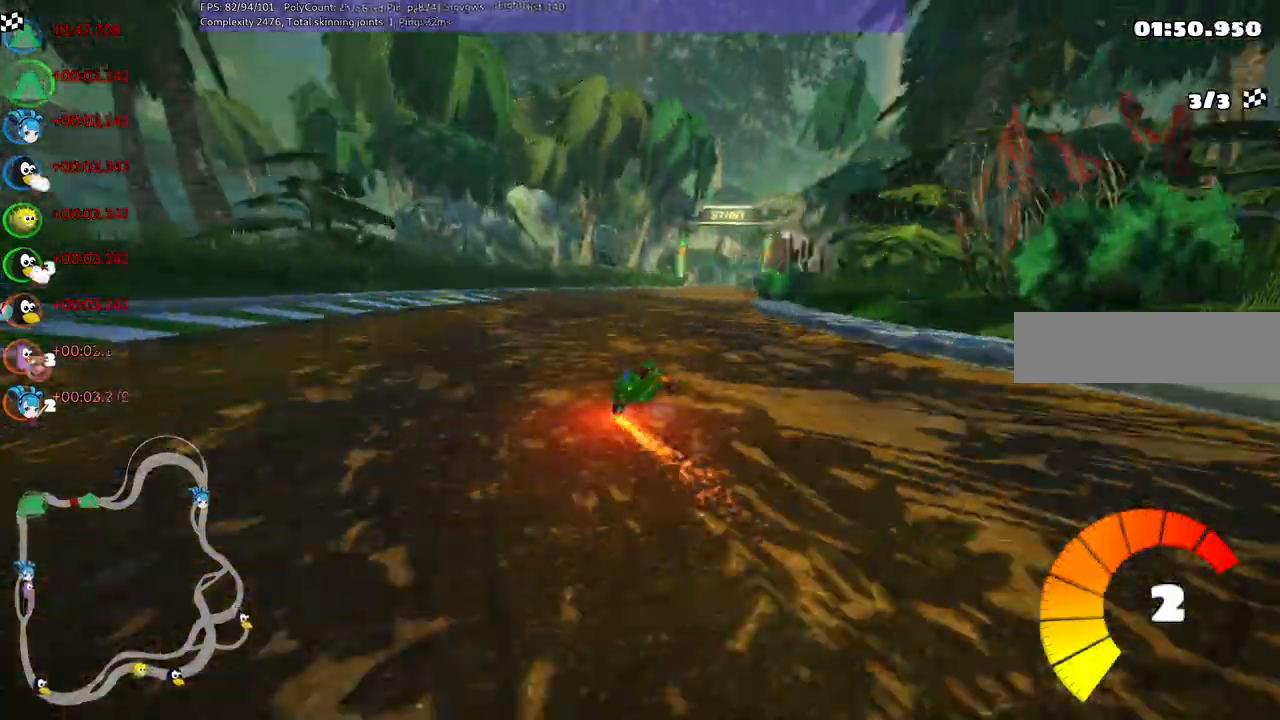
{"keys": ["up"], "events": [[17, "m", "up"], [100, "left", "up"], [150, "n", "up"], [150, "right", "up"]]}
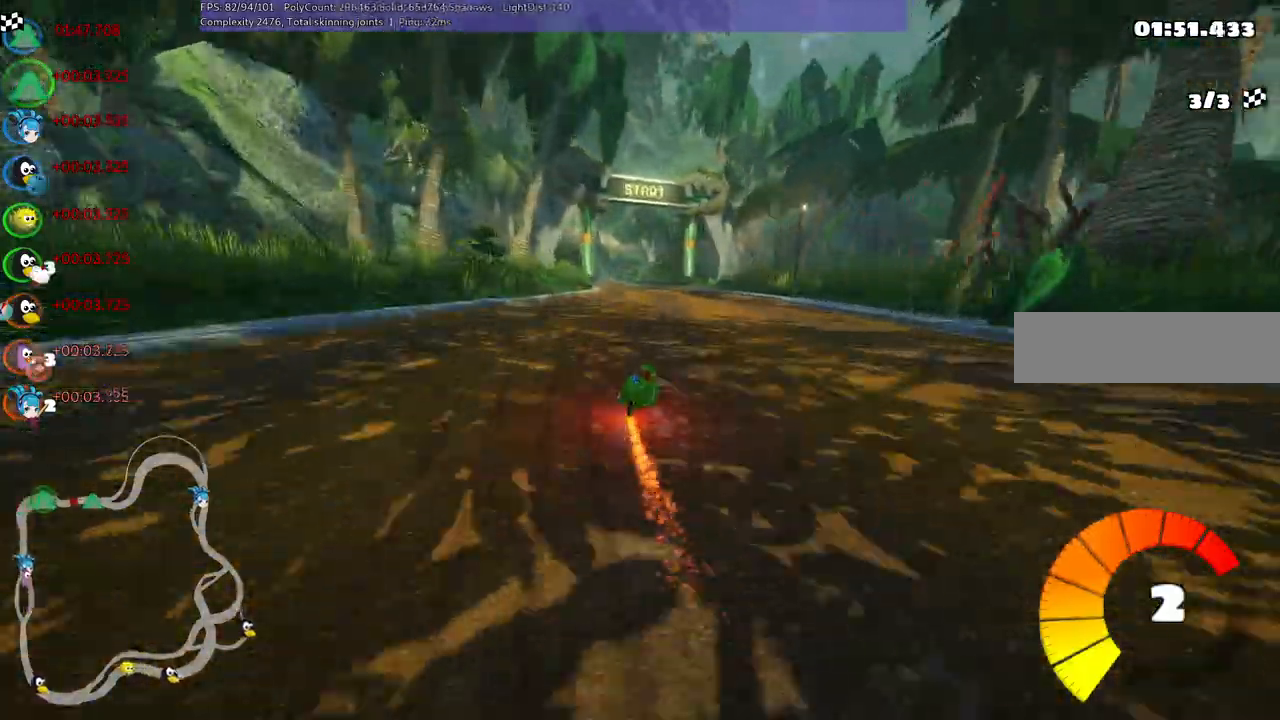
{"keys": ["up"], "events": [[134, "left", "down"], [317, "left", "up"]]}
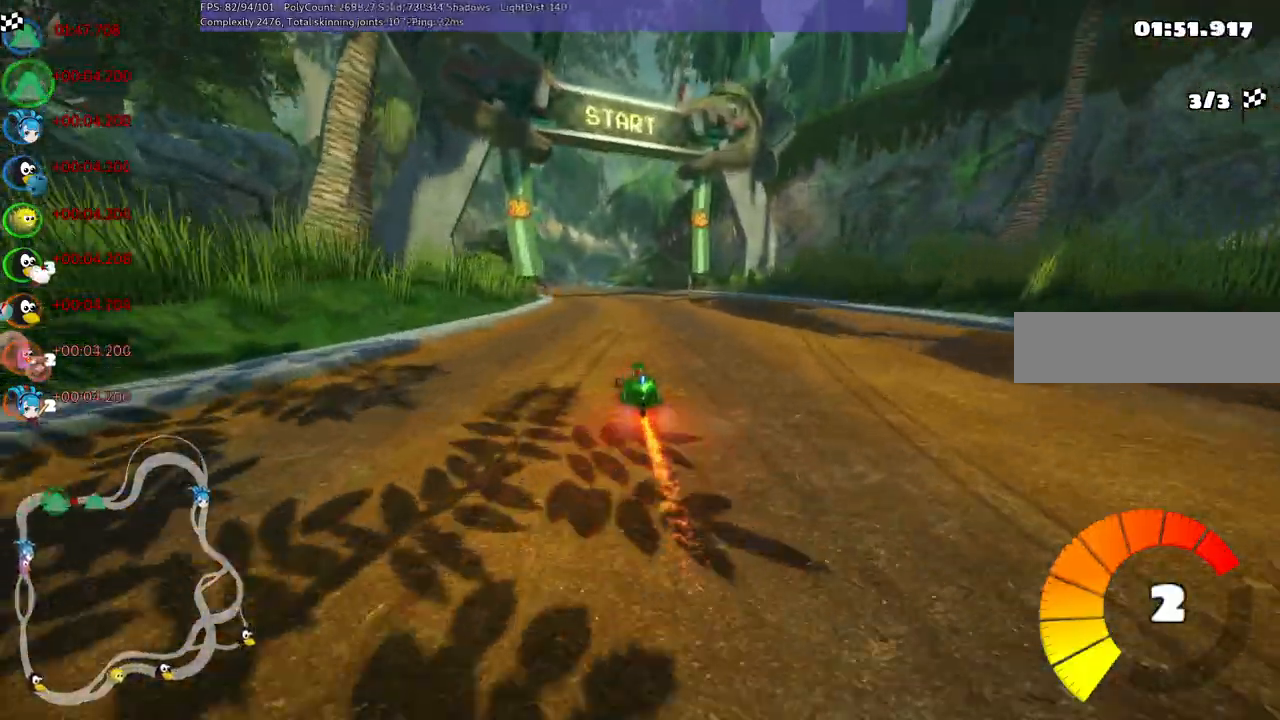
{"keys": ["up"], "events": []}
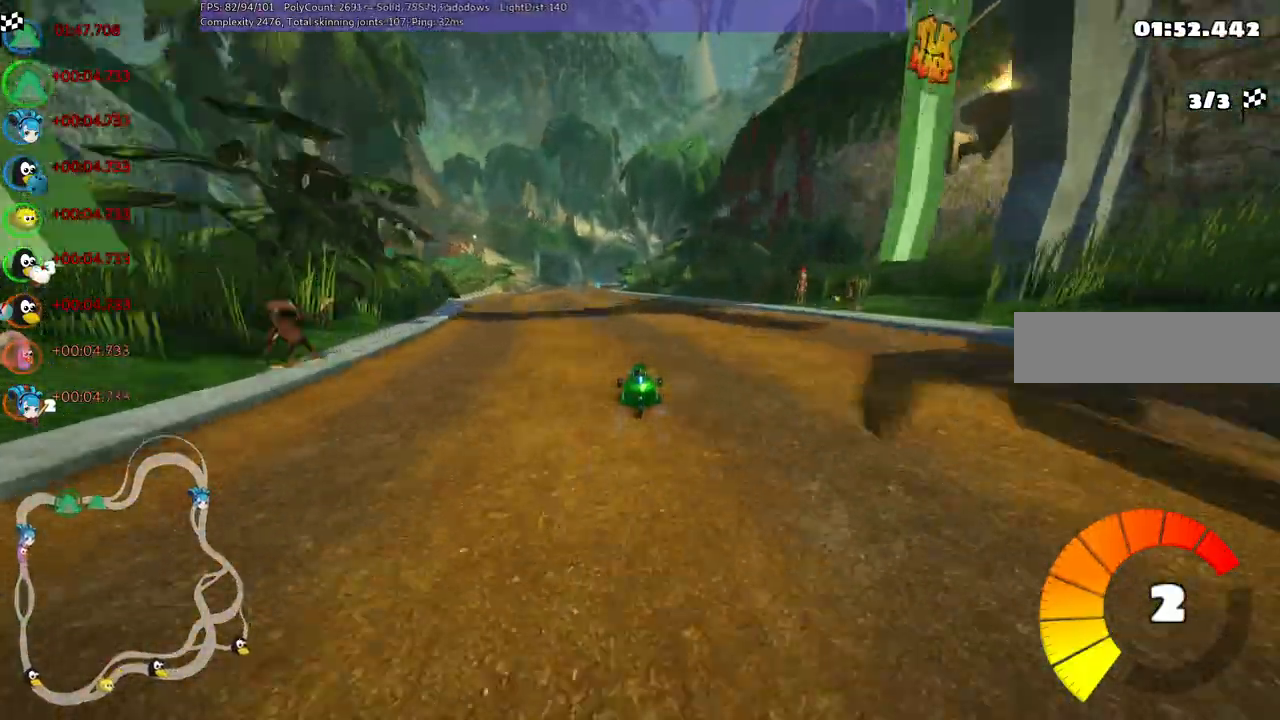
{"keys": ["up"], "events": []}
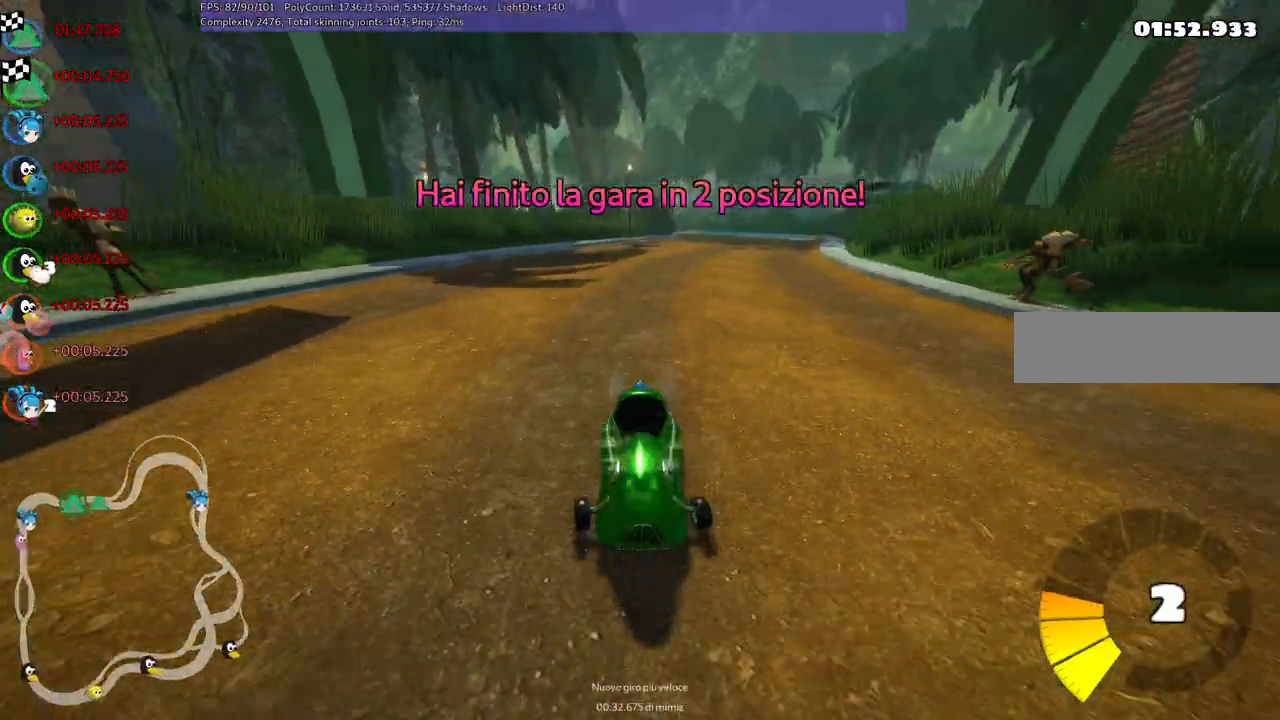
{"keys": [], "events": [[17, "up", "up"]]}
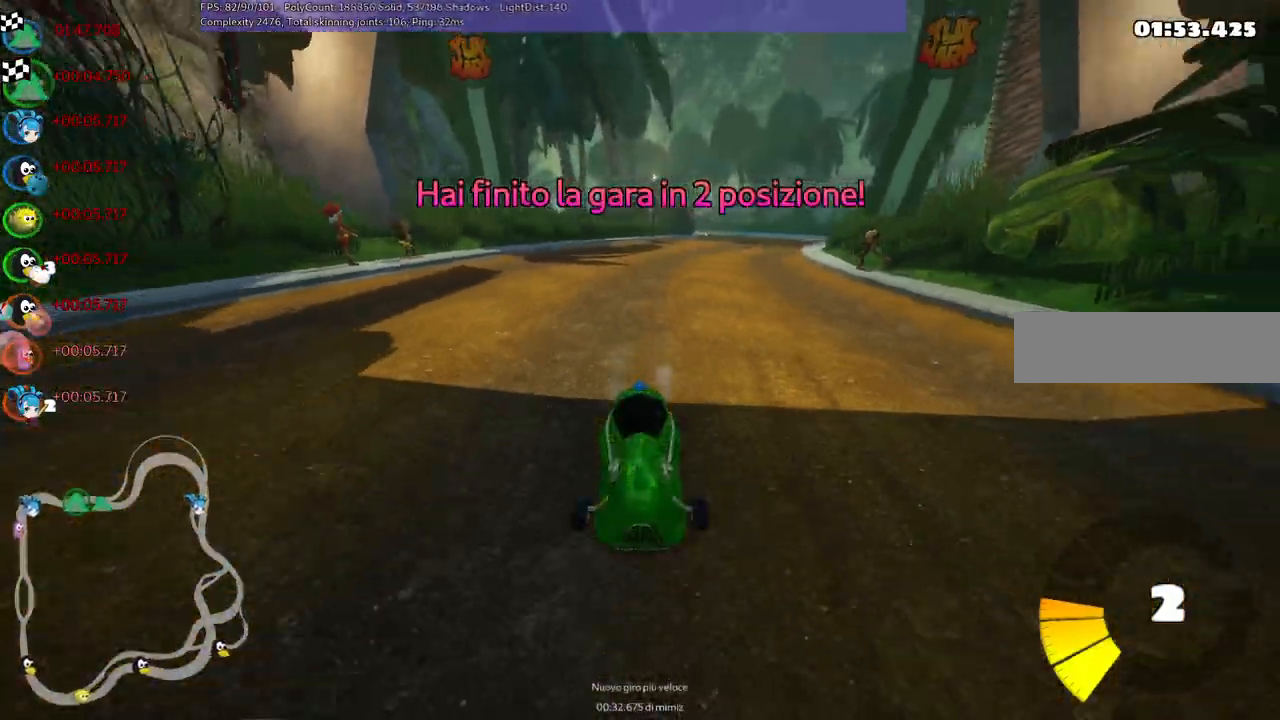
{"keys": [], "events": [[17, "right", "down"], [217, "right", "up"], [350, "right", "down"], [484, "right", "up"]]}
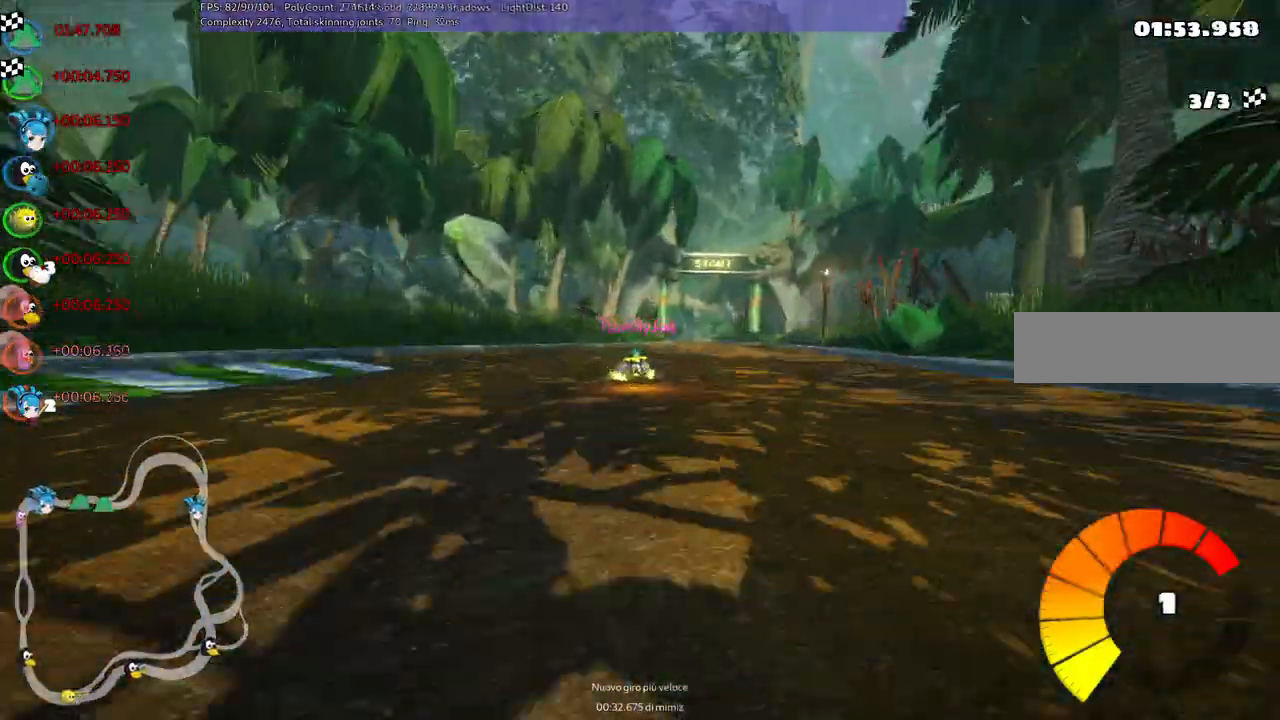
{"keys": [], "events": []}
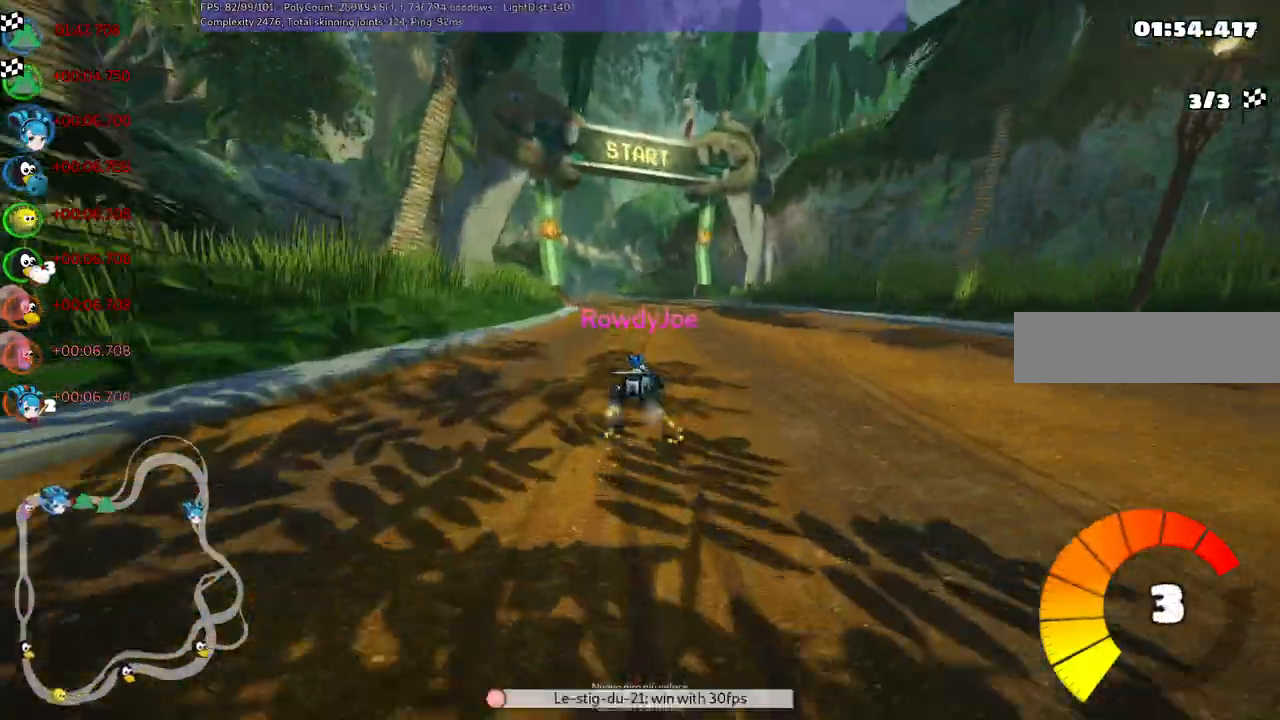
{"keys": [], "events": []}
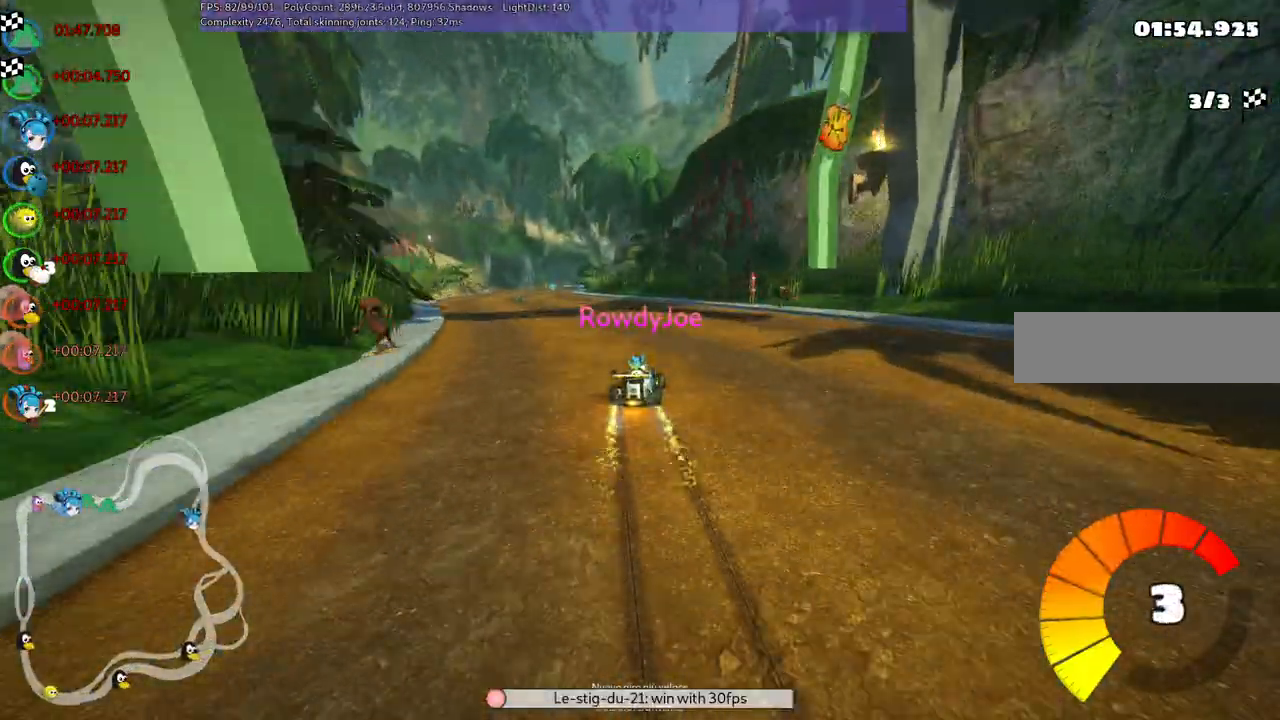
{"keys": ["right"], "events": [[484, "right", "down"]]}
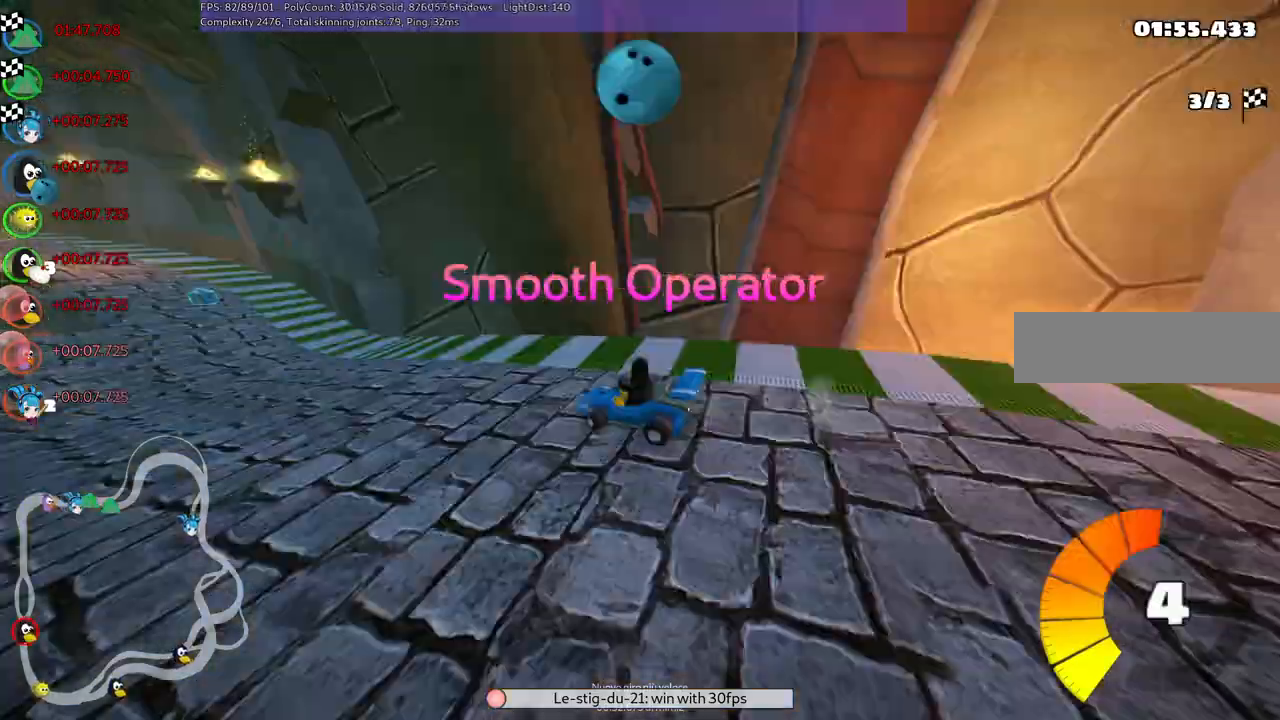
{"keys": [], "events": [[134, "right", "up"]]}
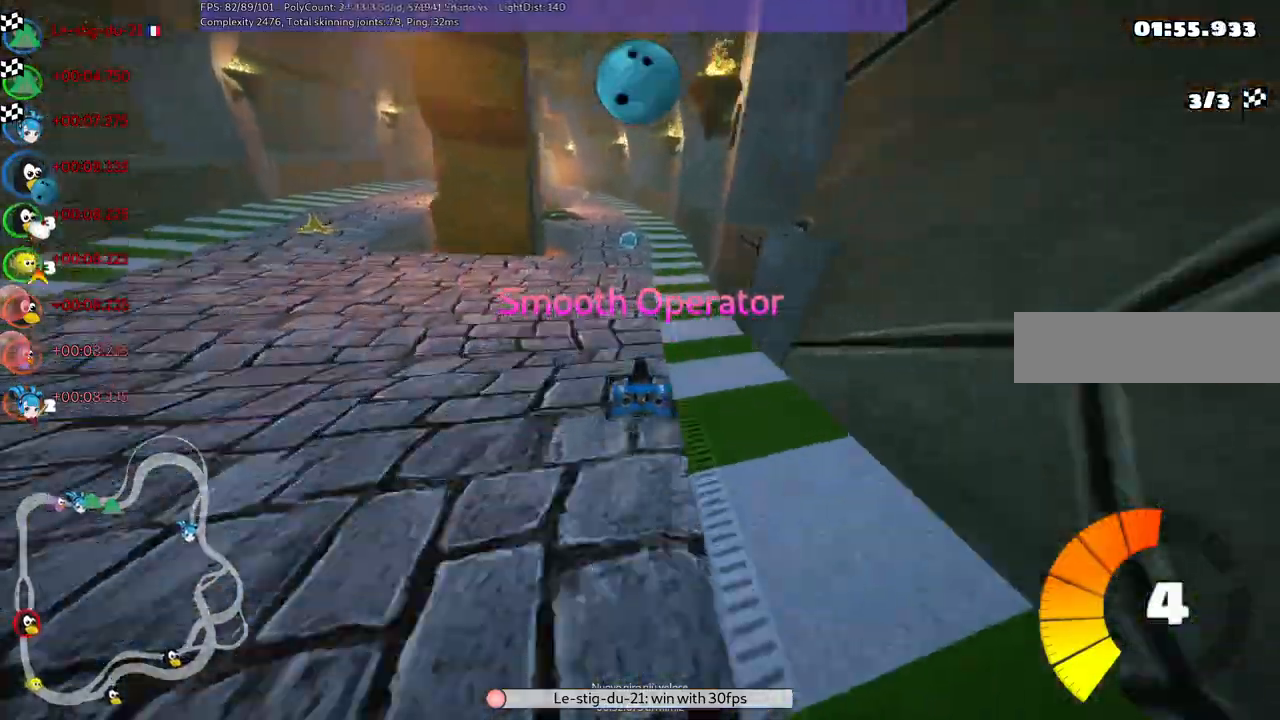
{"keys": [], "events": []}
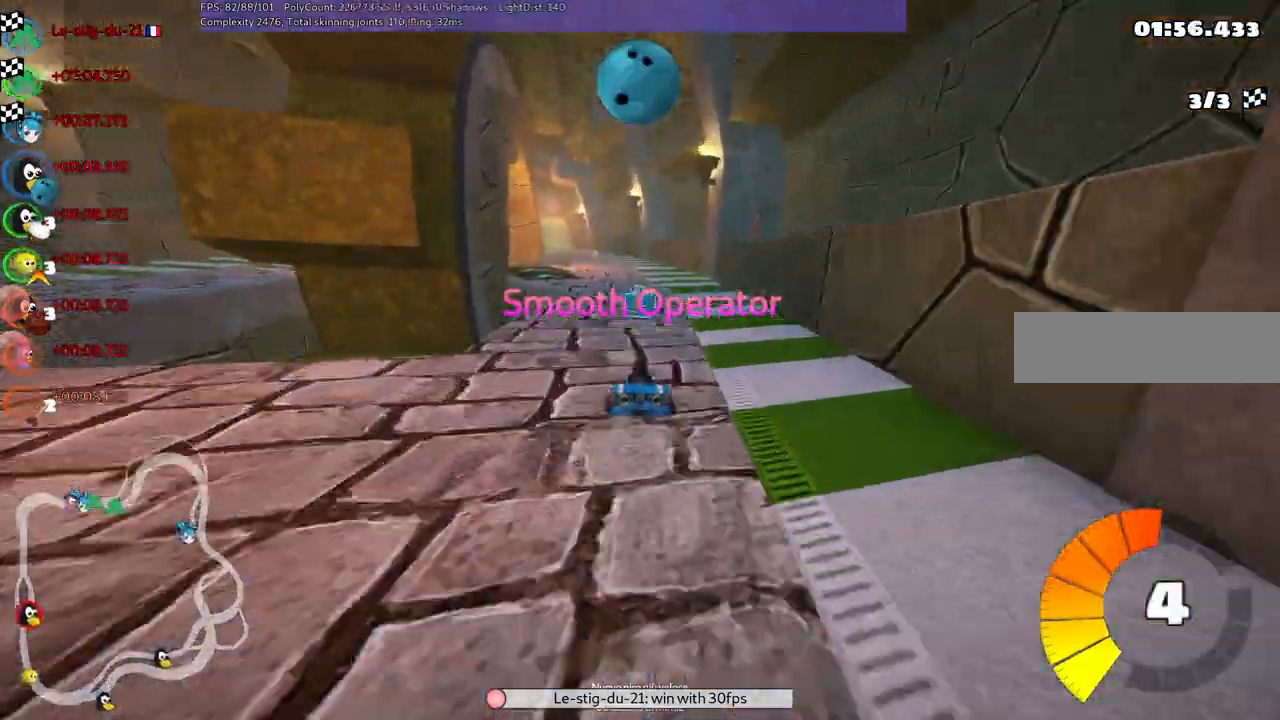
{"keys": [], "events": []}
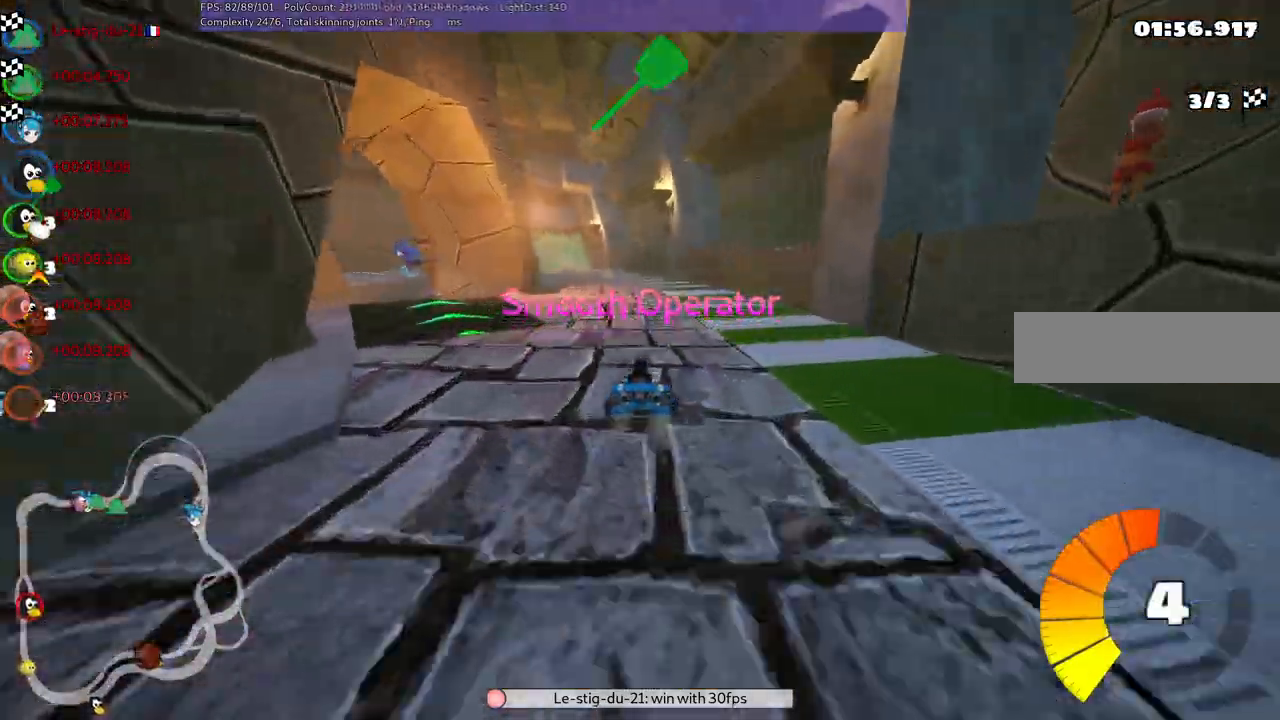
{"keys": [], "events": []}
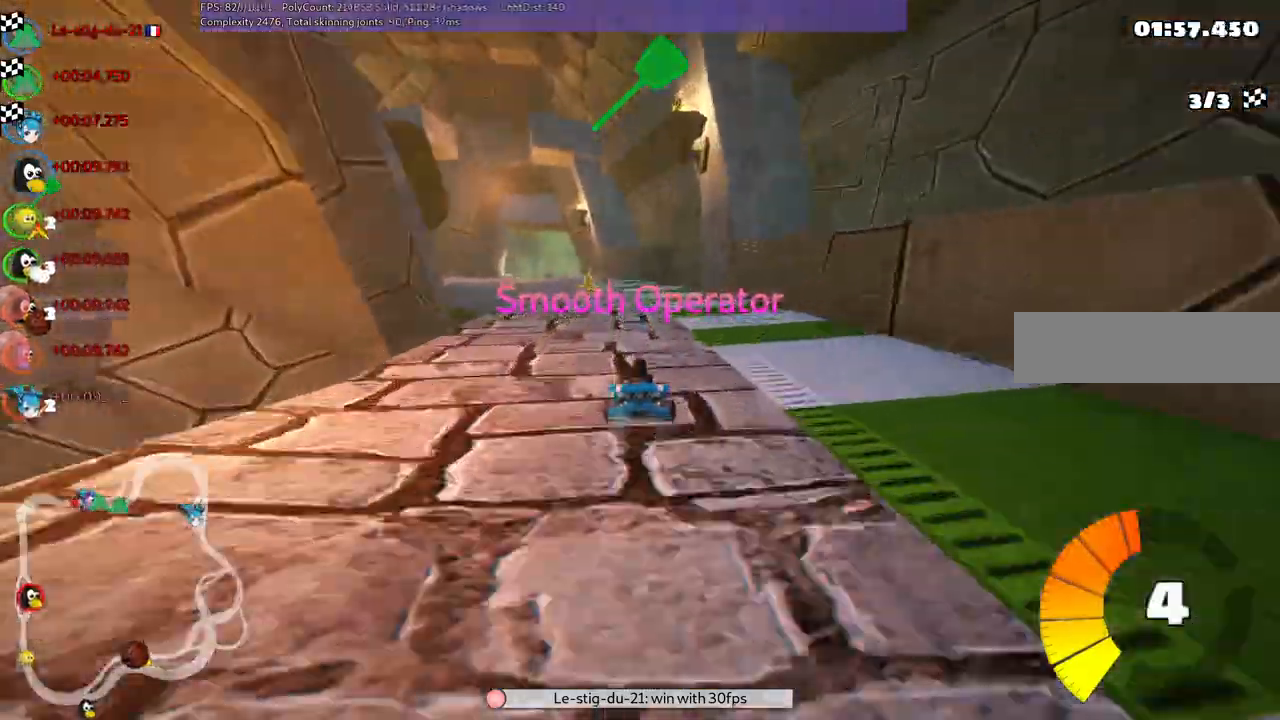
{"keys": [], "events": []}
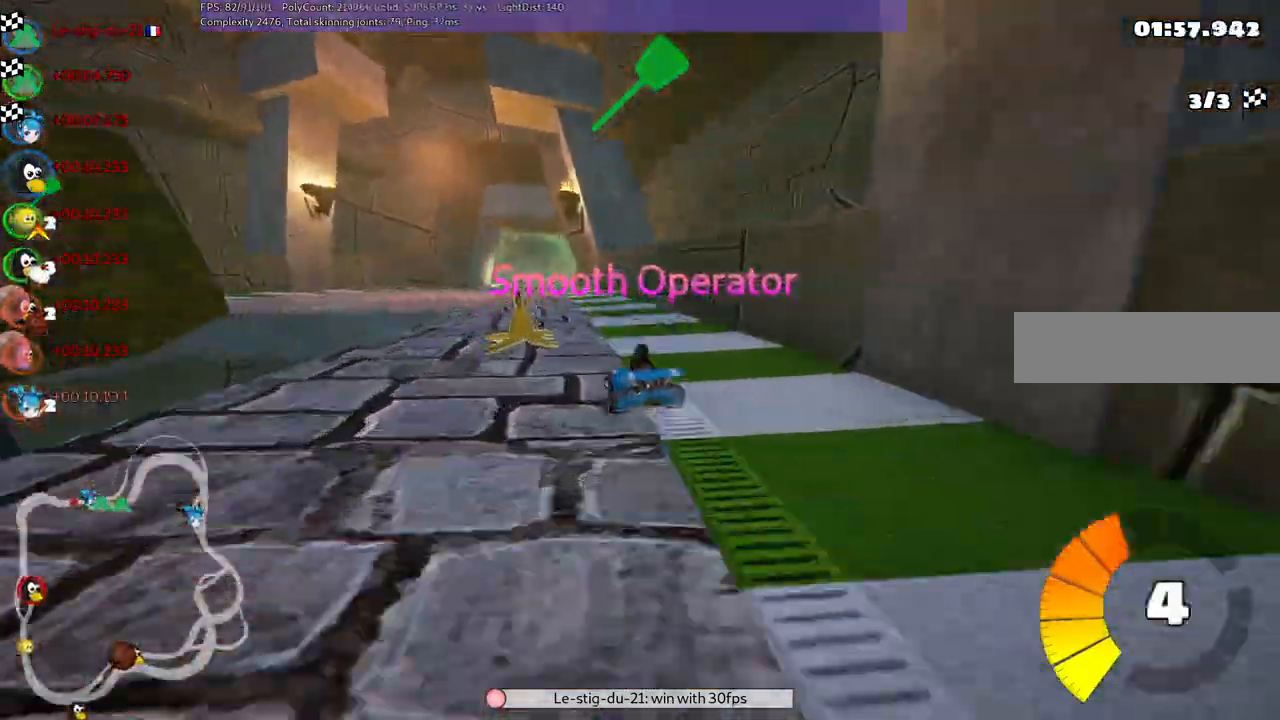
{"keys": [], "events": []}
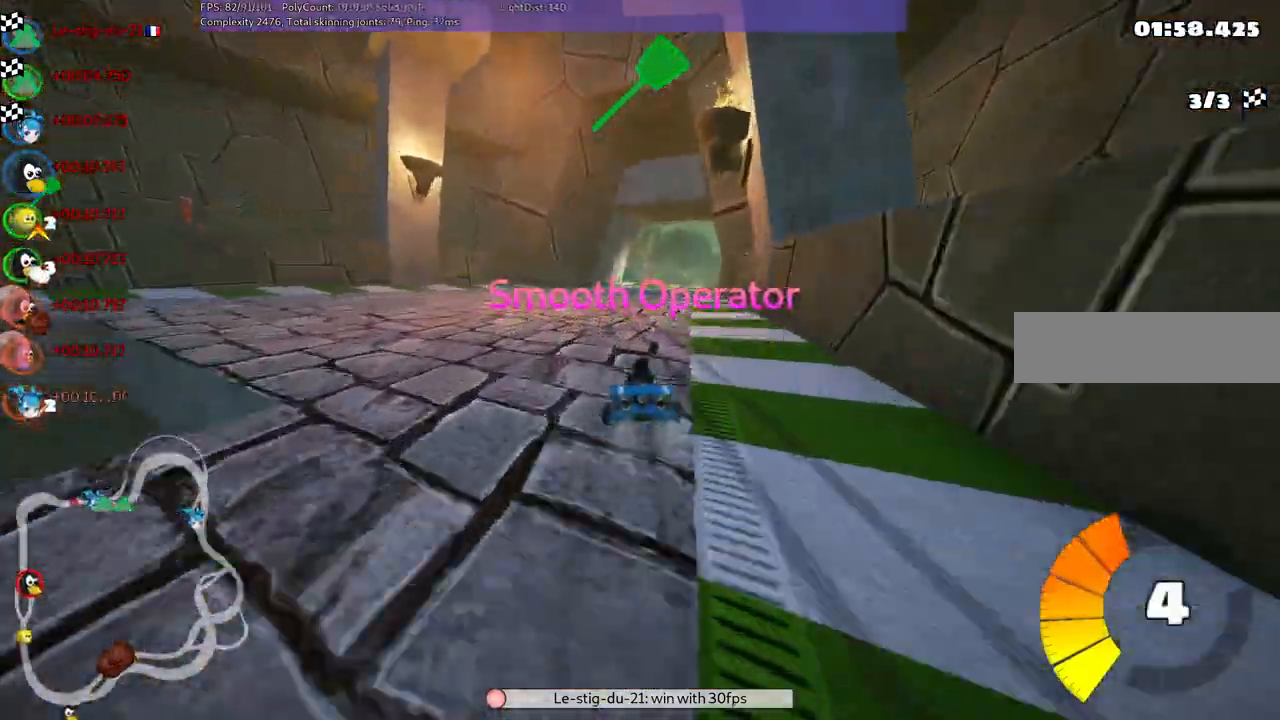
{"keys": [], "events": []}
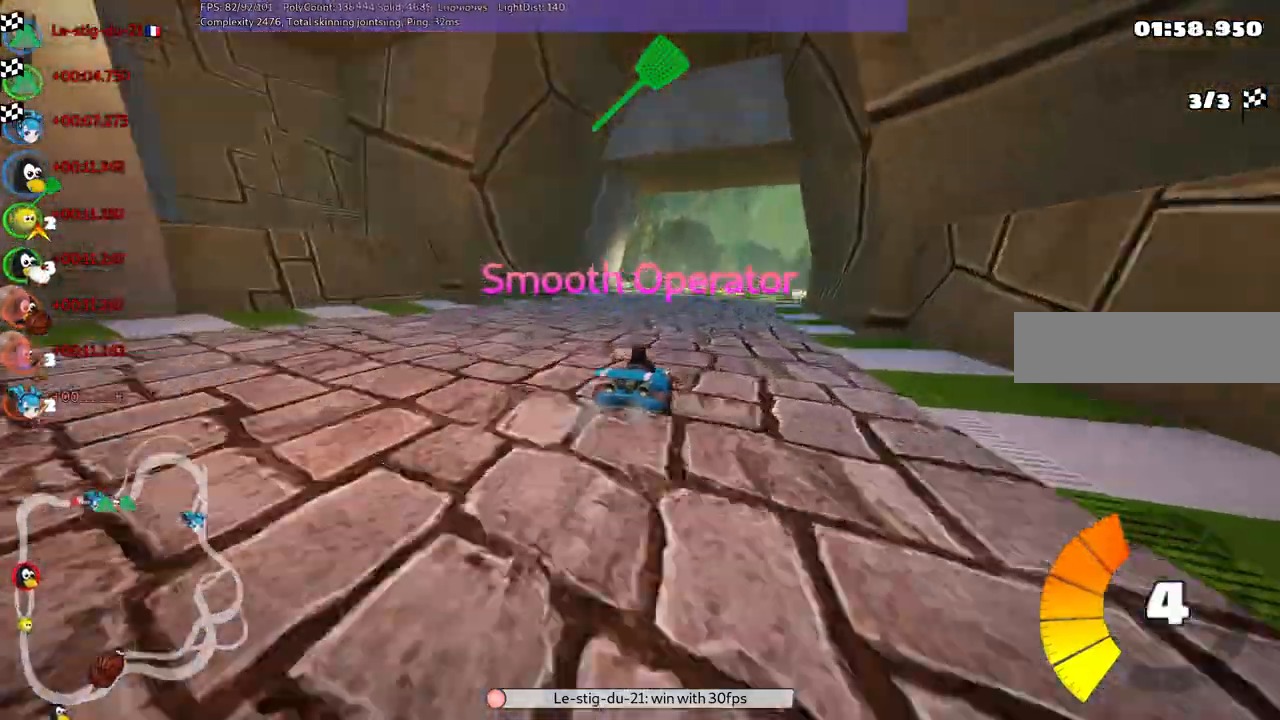
{"keys": [], "events": []}
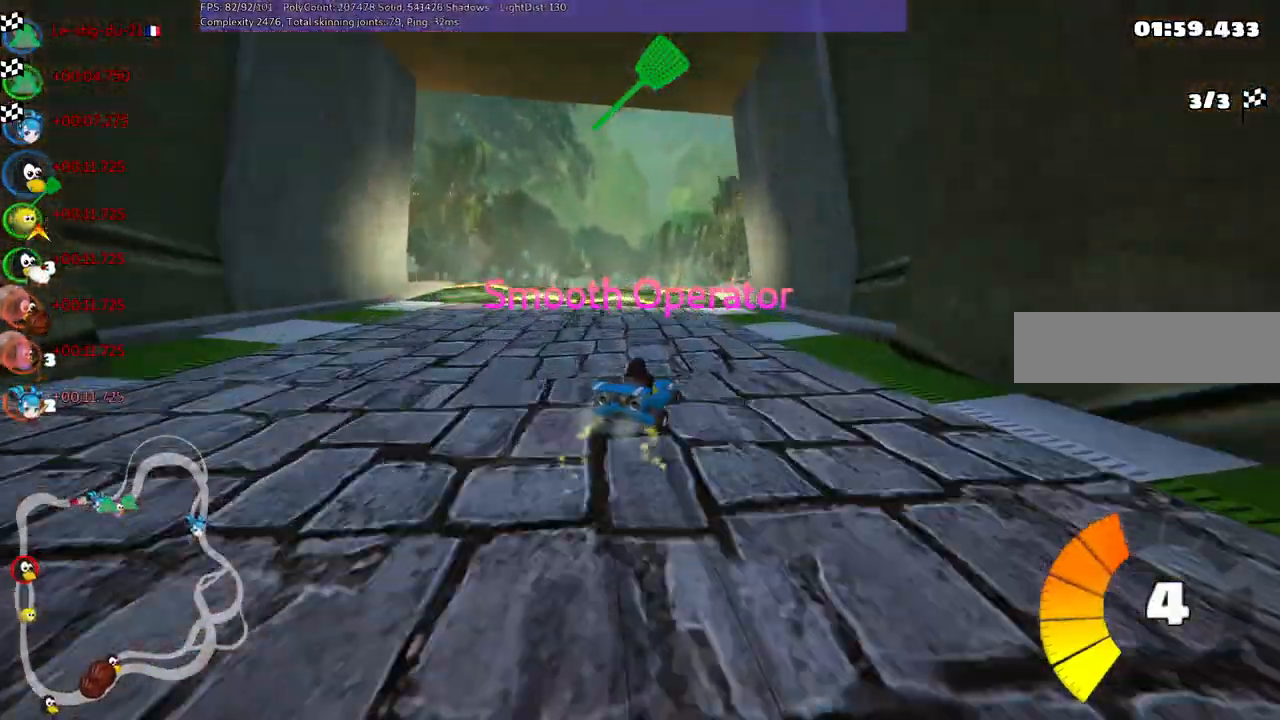
{"keys": [], "events": []}
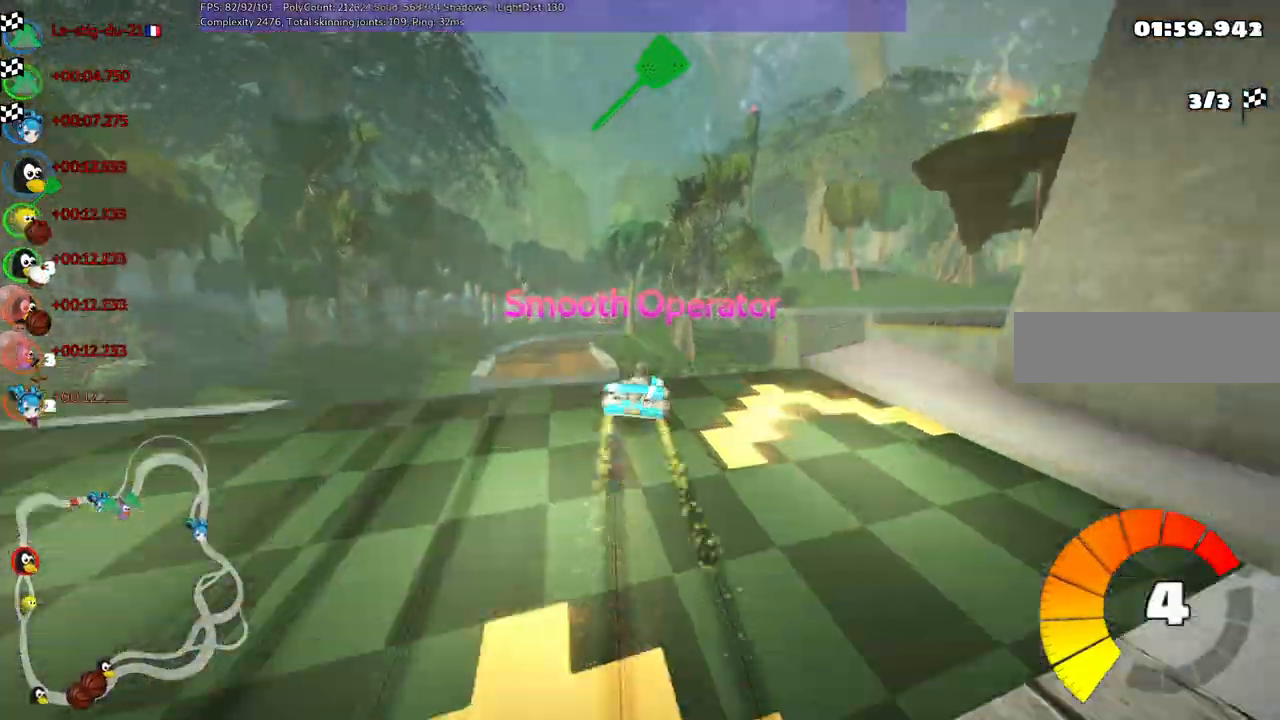
{"keys": []}